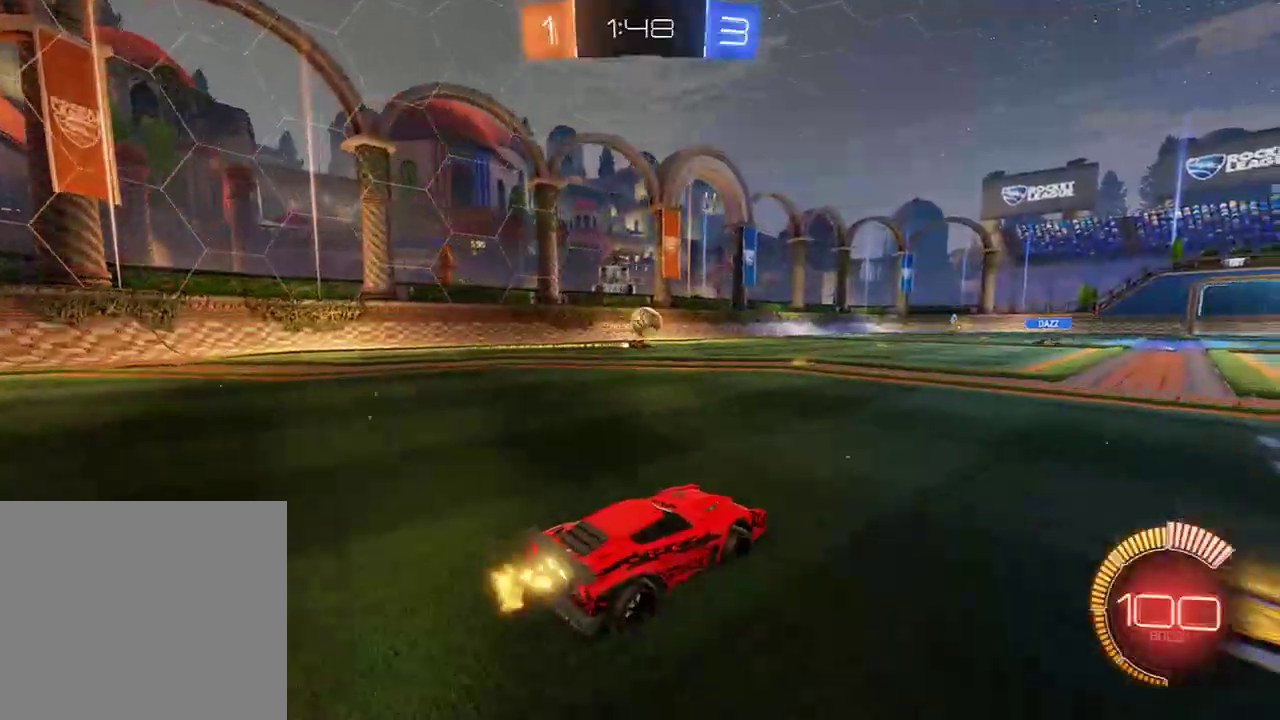
Gameplay with a controller (Xbox layout); each line is a JSON object with the inputs held at the frame after it. "events" lists button and stick changes between this image and that frame as [ms after this image, input, new state], when the widget could be followed in between.
{"buttons": ["B"], "left_stick": "left", "right_stick": "center", "events": [[100, "left_stick", "left"], [333, "left_stick", "center"], [433, "left_stick", "left"]]}
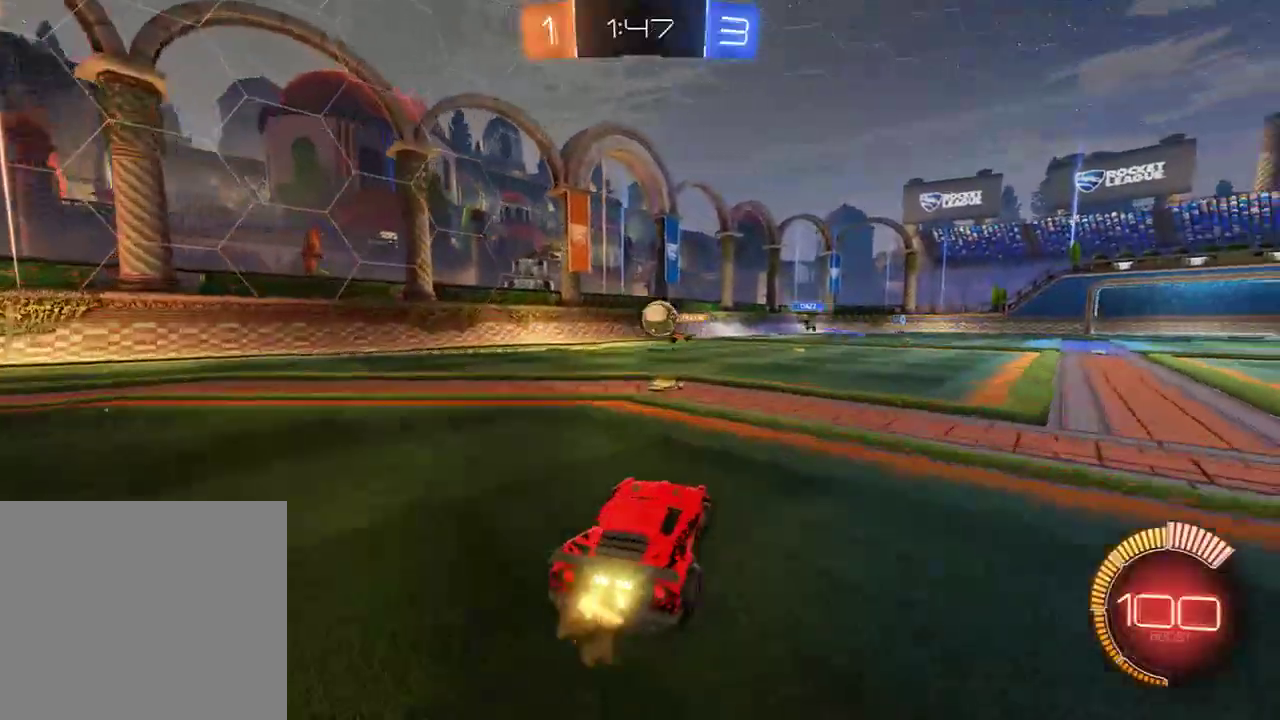
{"buttons": ["B"], "left_stick": "right", "right_stick": "center", "events": [[100, "left_stick", "center"], [233, "left_stick", "right"], [333, "B", "up"], [333, "left_stick", "left"], [400, "left_stick", "right"], [467, "B", "down"]]}
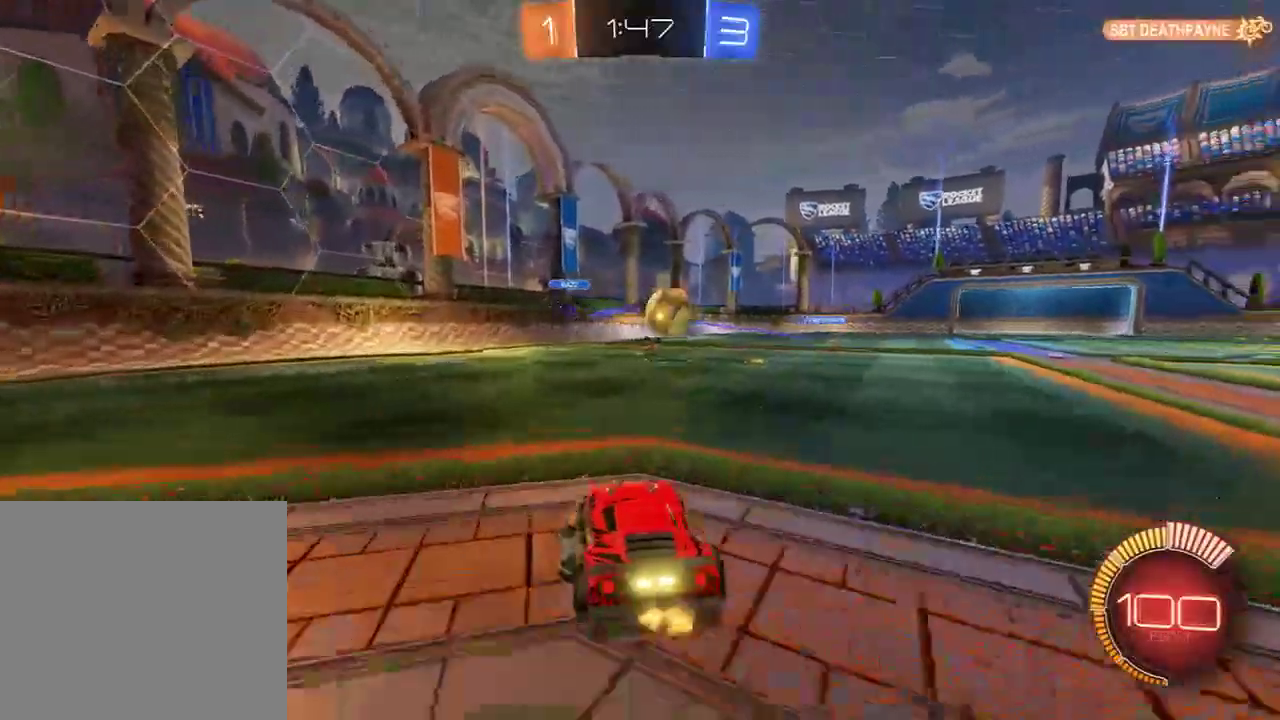
{"buttons": ["B", "R2"], "left_stick": "left", "right_stick": "center", "events": [[100, "R2", "down"], [317, "left_stick", "center"], [467, "left_stick", "left"]]}
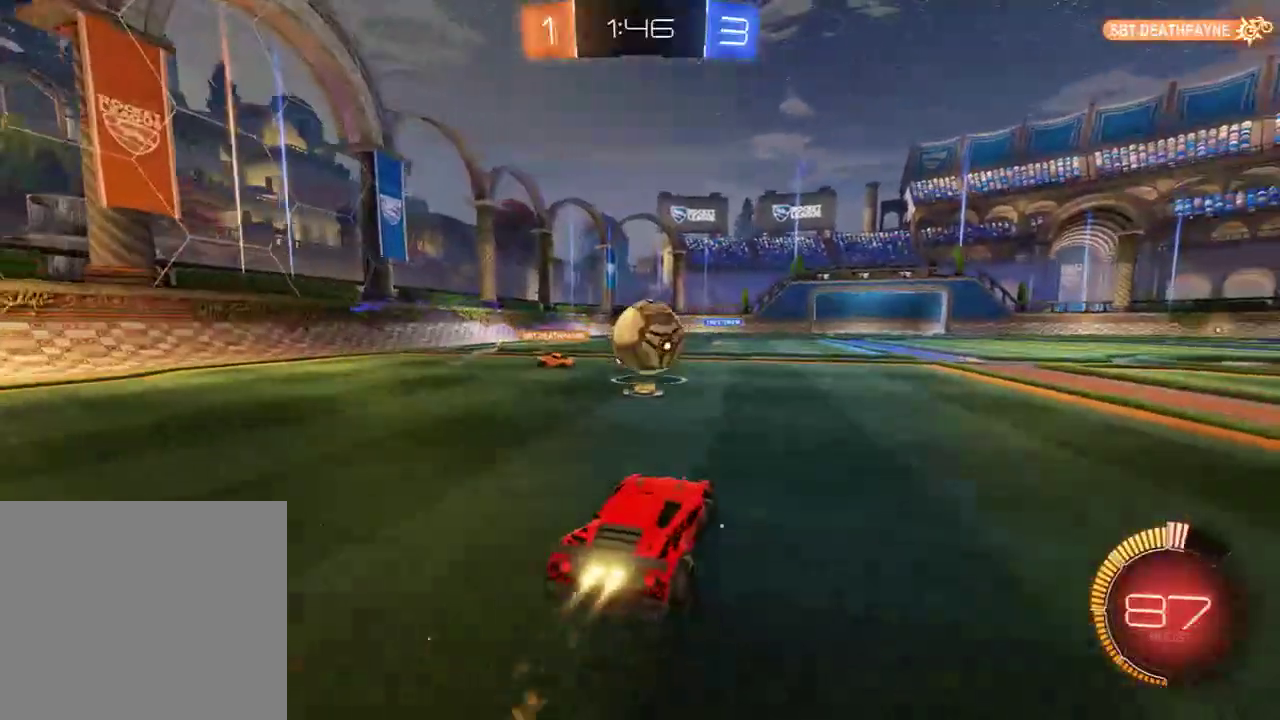
{"buttons": ["B", "R2"], "left_stick": "right", "right_stick": "center", "events": [[117, "left_stick", "center"], [183, "R2", "up"], [183, "left_stick", "right"], [217, "B", "up"], [450, "B", "down"], [483, "R2", "down"]]}
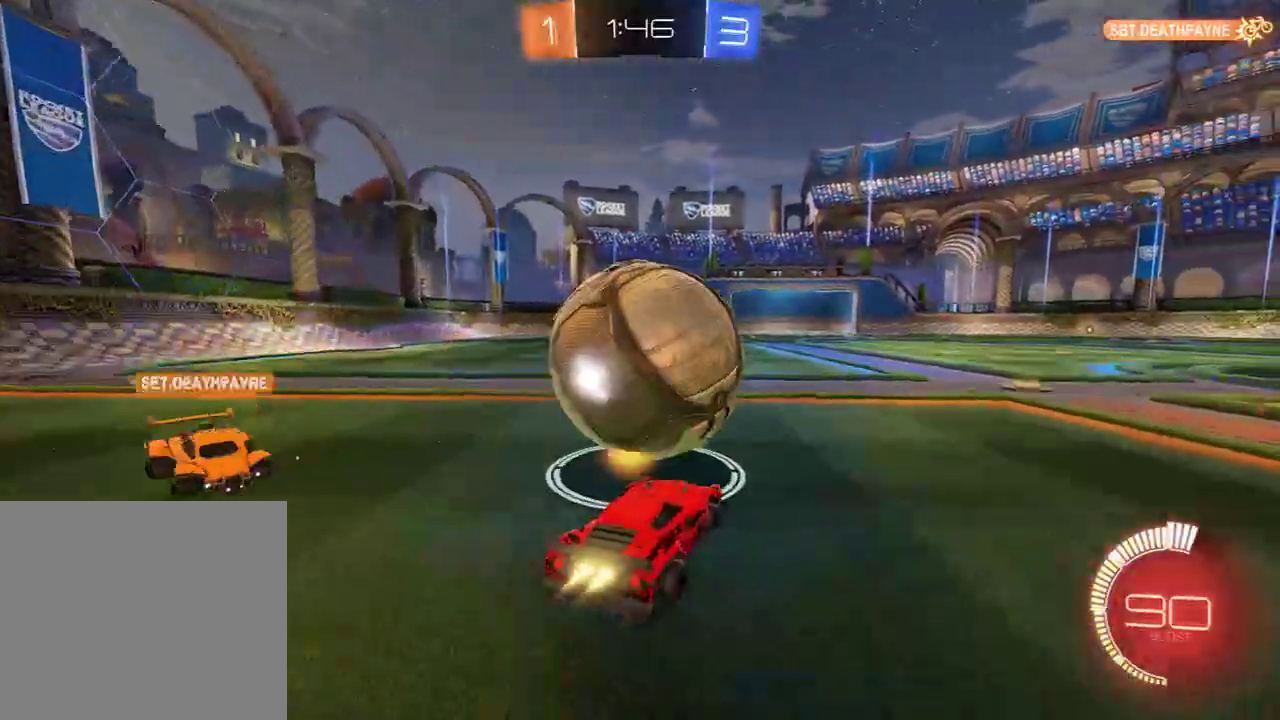
{"buttons": ["B"], "left_stick": "left", "right_stick": "center", "events": [[50, "left_stick", "left"], [183, "left_stick", "center"], [217, "R2", "up"], [317, "left_stick", "right"], [467, "left_stick", "left"]]}
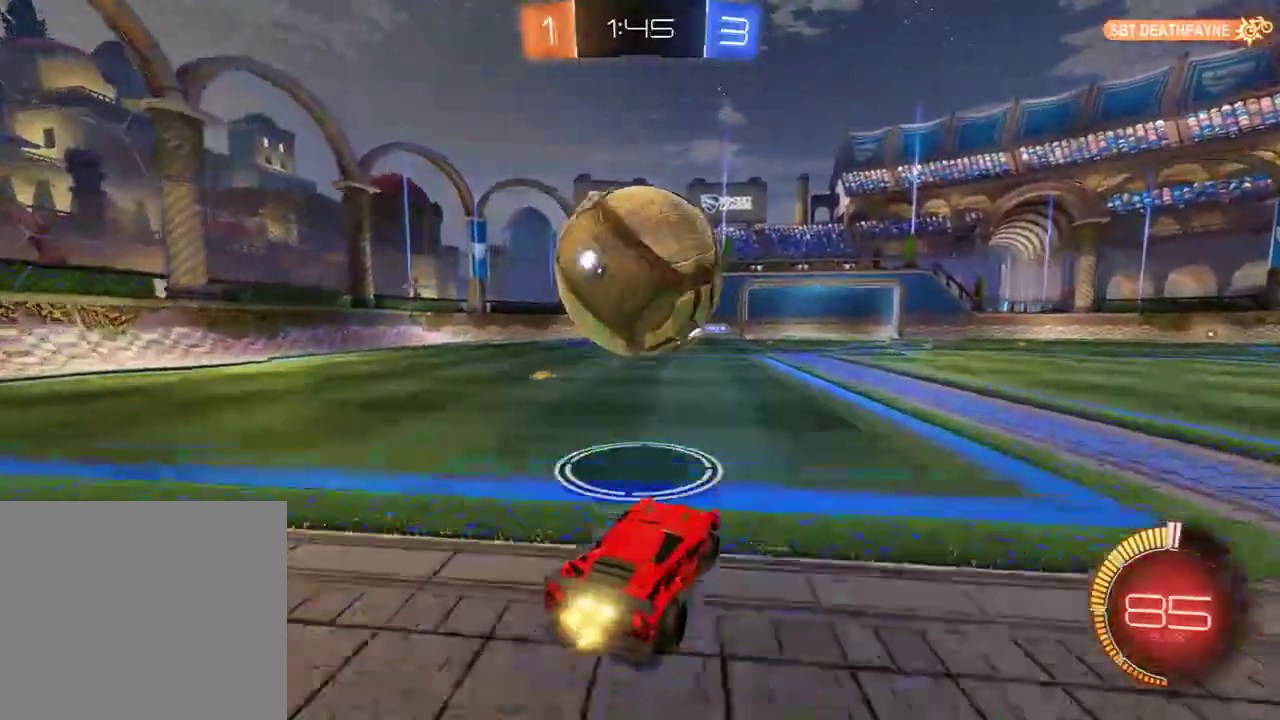
{"buttons": ["B"], "left_stick": "center", "right_stick": "center", "events": [[83, "left_stick", "center"], [183, "B", "up"], [283, "B", "down"]]}
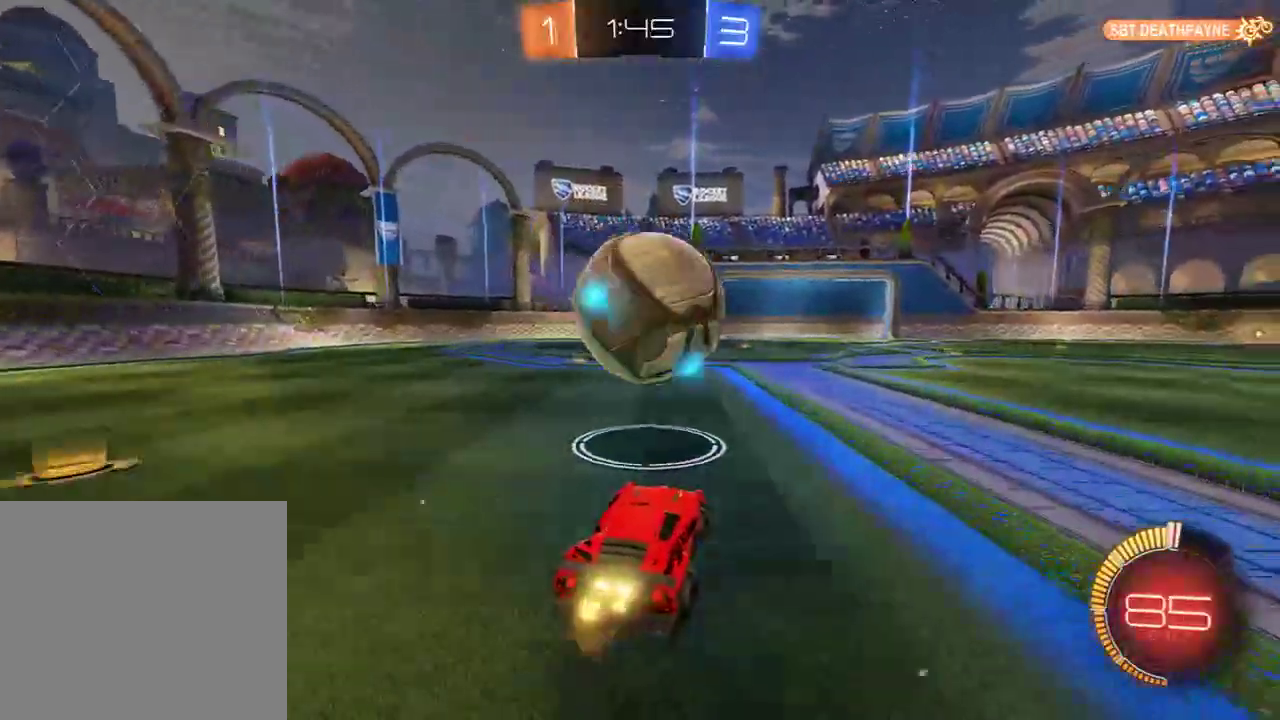
{"buttons": [], "left_stick": "center", "right_stick": "center", "events": [[17, "left_stick", "left"], [67, "left_stick", "center"], [167, "R2", "down"], [433, "R2", "up"], [500, "B", "up"]]}
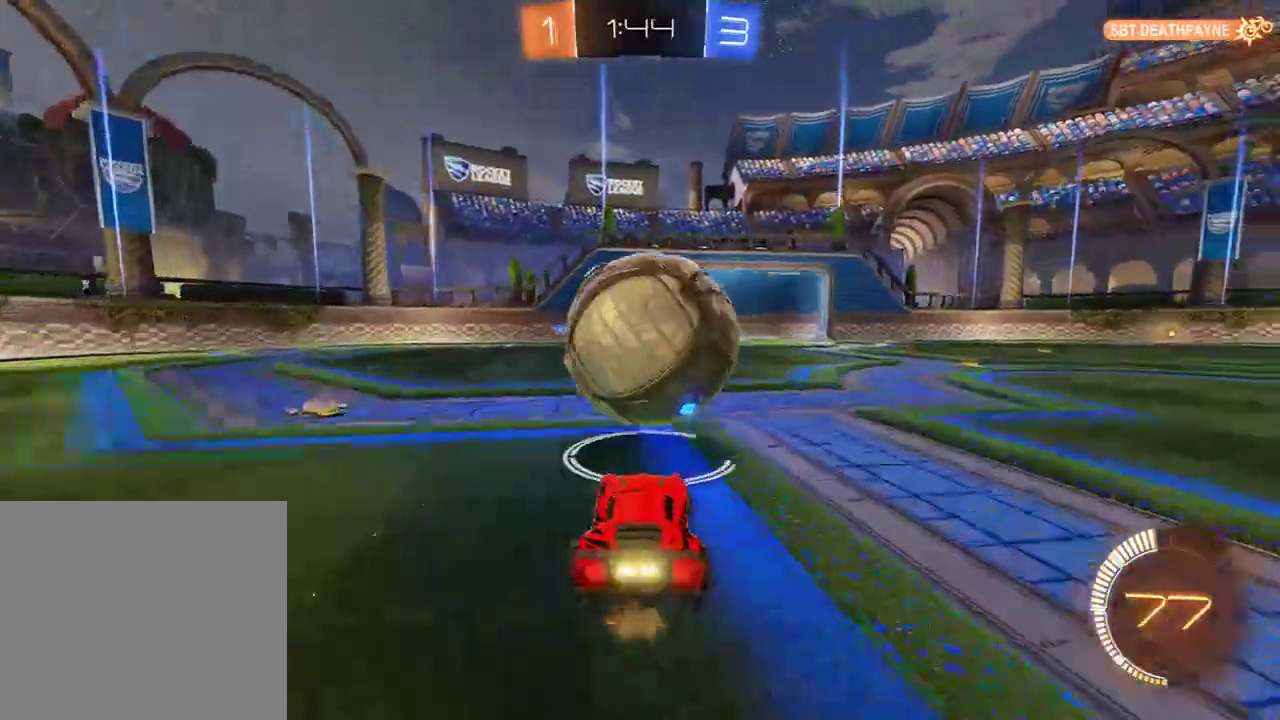
{"buttons": ["B", "R2"], "left_stick": "right", "right_stick": "center", "events": [[100, "L2", "down"], [200, "left_stick", "down-left"], [233, "L2", "up"], [267, "B", "down"], [367, "left_stick", "right"], [467, "R2", "down"]]}
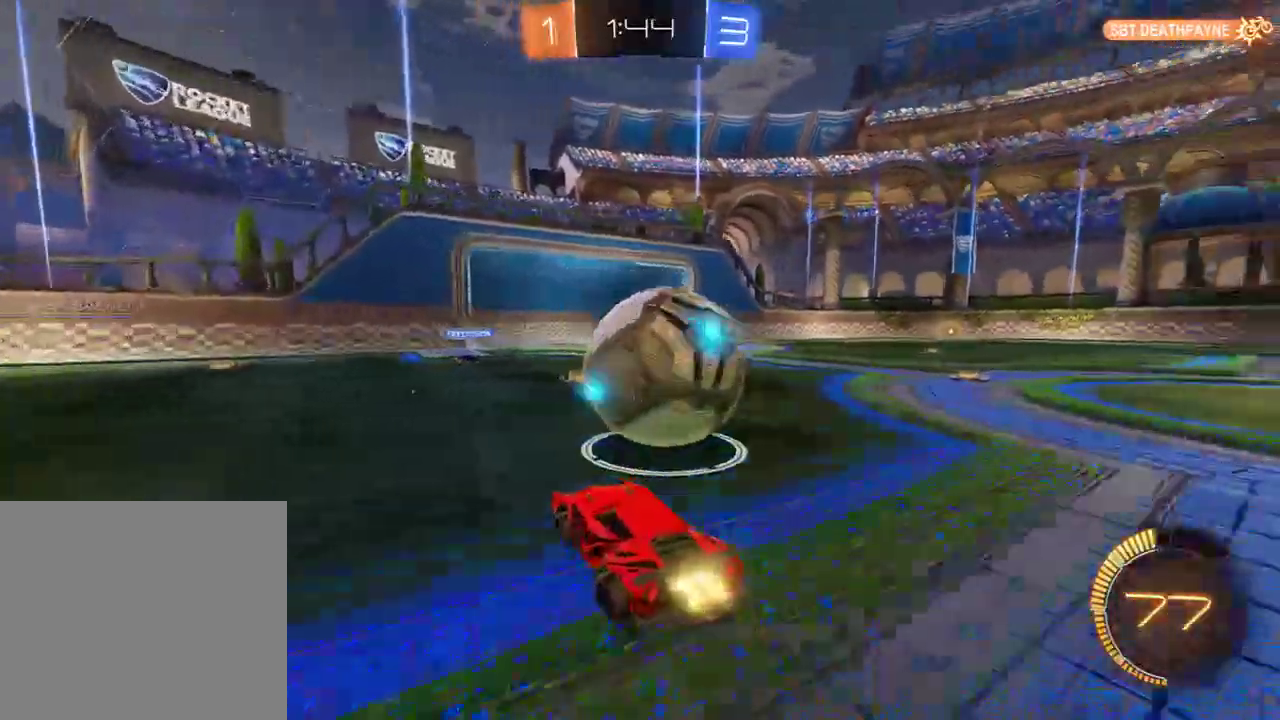
{"buttons": ["B", "L2", "R2", "L3"], "left_stick": "up-right", "right_stick": "center", "events": [[117, "left_stick", "center"], [267, "A", "down"], [267, "L2", "down"], [267, "left_stick", "up-right"], [300, "A", "up"], [333, "A", "down"], [333, "L3", "down"], [500, "A", "up"]]}
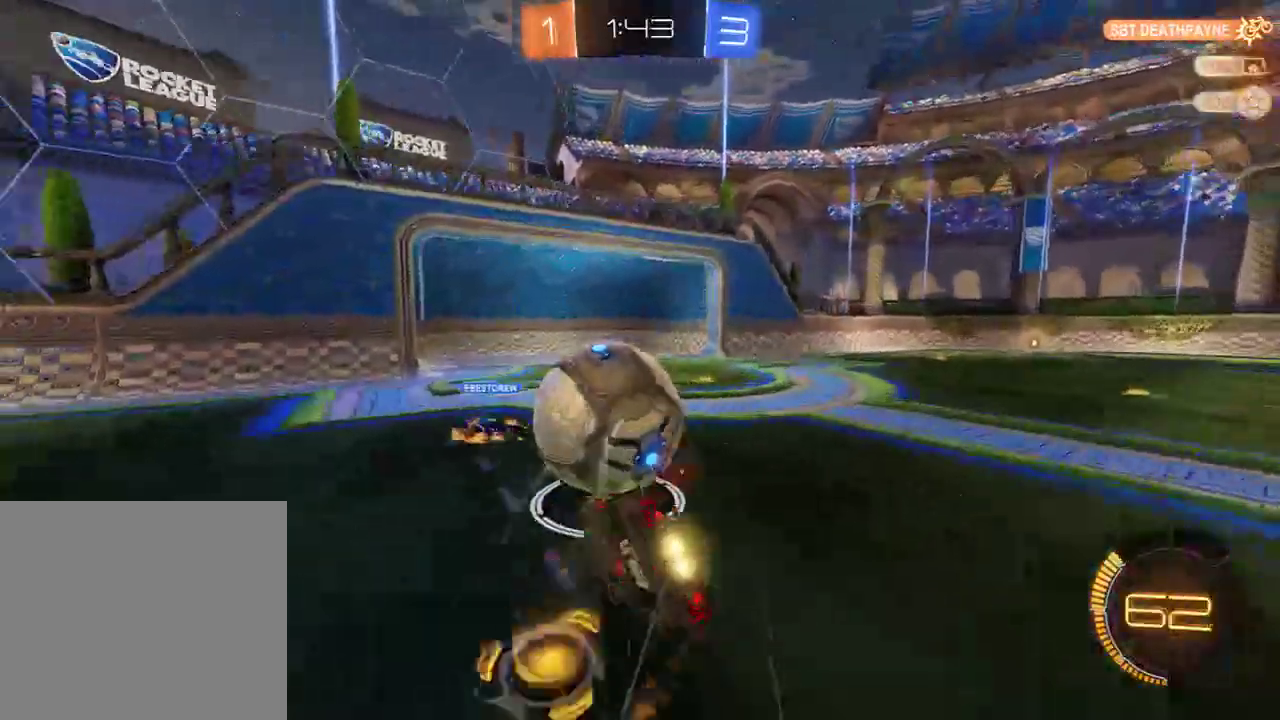
{"buttons": ["L2"], "left_stick": "up-right", "right_stick": "center", "events": [[67, "L3", "up"], [100, "R2", "up"], [133, "B", "up"]]}
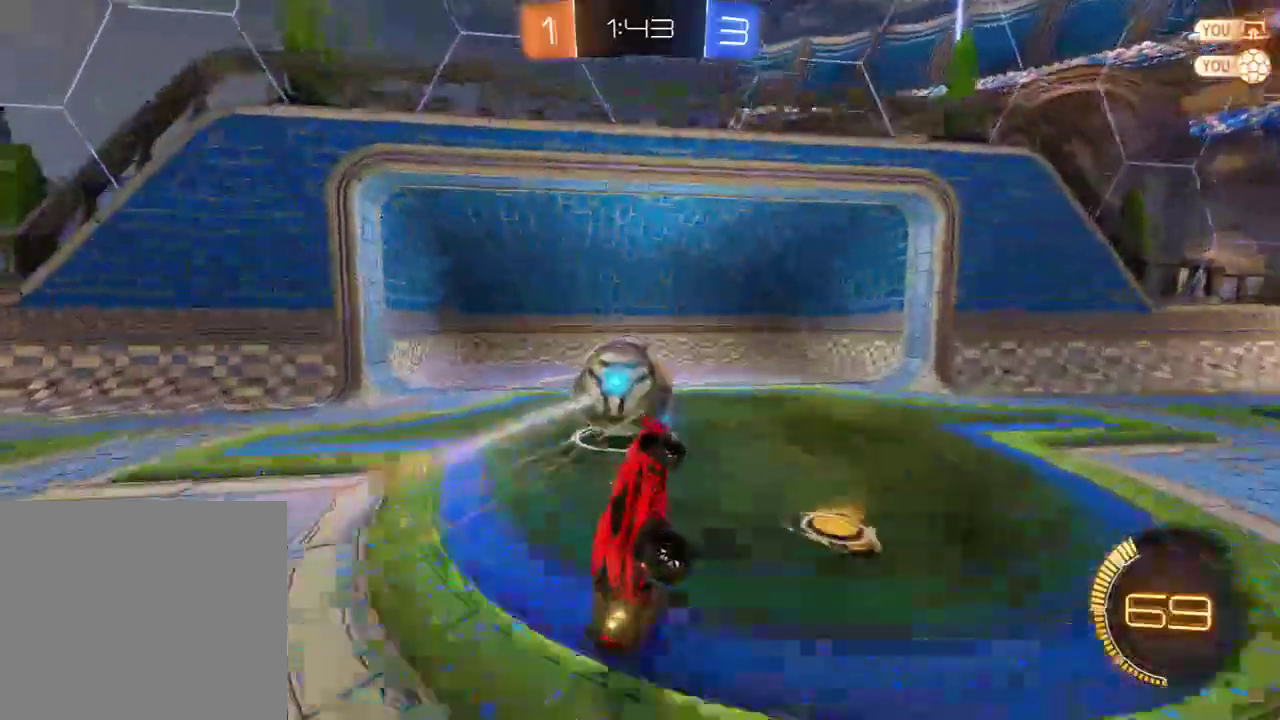
{"buttons": [], "left_stick": "center", "right_stick": "center", "events": [[17, "L2", "up"], [50, "Y", "down"], [150, "Y", "up"], [317, "left_stick", "center"]]}
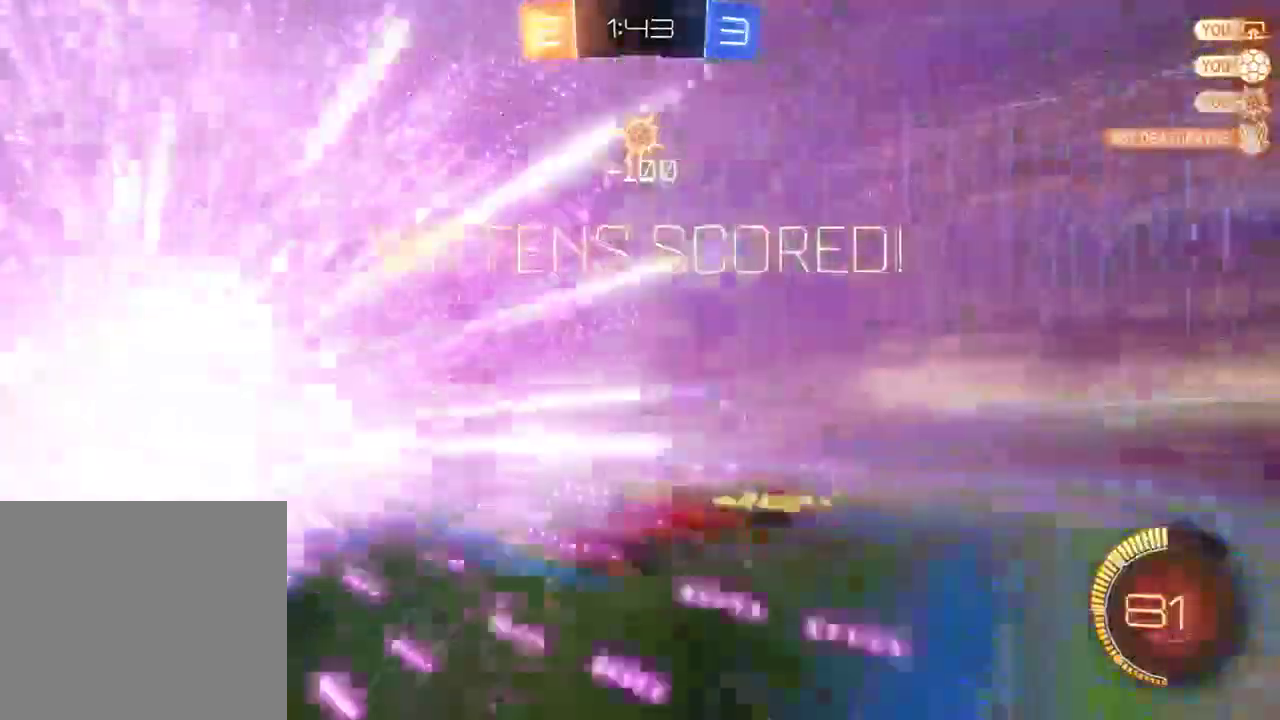
{"buttons": [], "left_stick": "down-right", "right_stick": "center", "events": [[50, "Y", "down"], [150, "Y", "up"], [283, "left_stick", "down-right"], [383, "Y", "down"], [483, "Y", "up"]]}
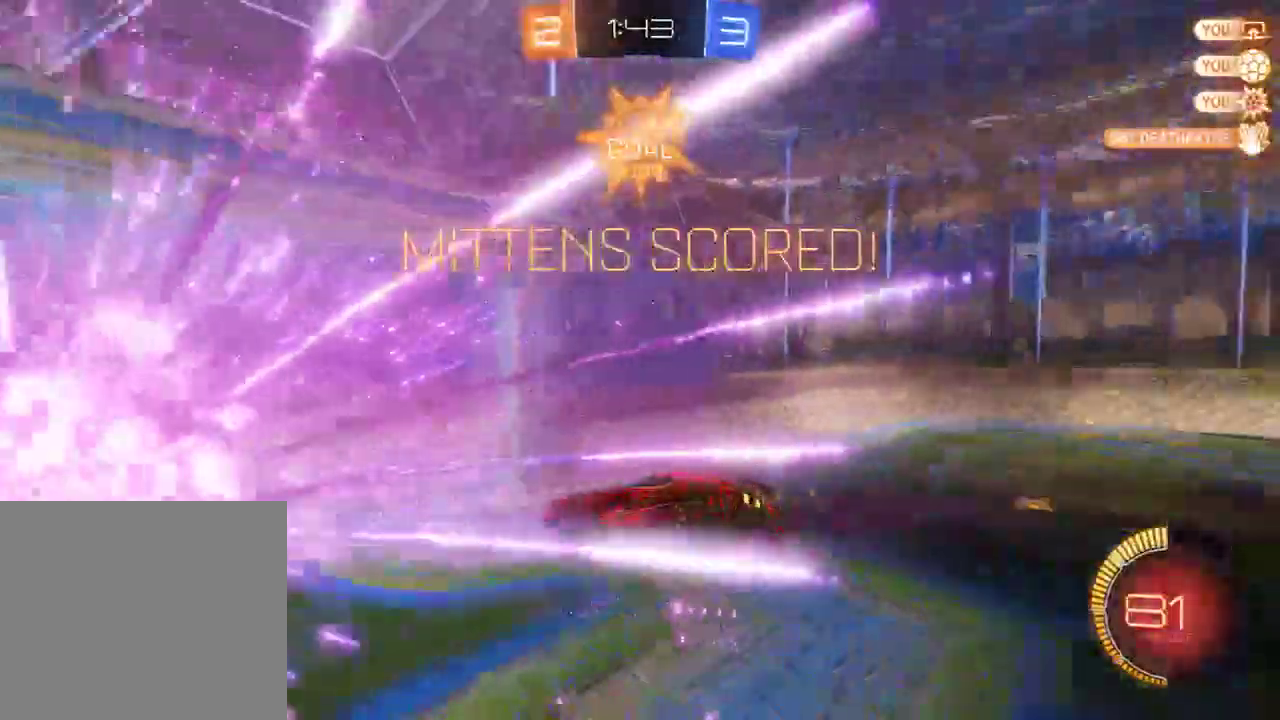
{"buttons": [], "left_stick": "down", "right_stick": "center", "events": [[67, "left_stick", "down"], [233, "A", "down"], [317, "A", "up"]]}
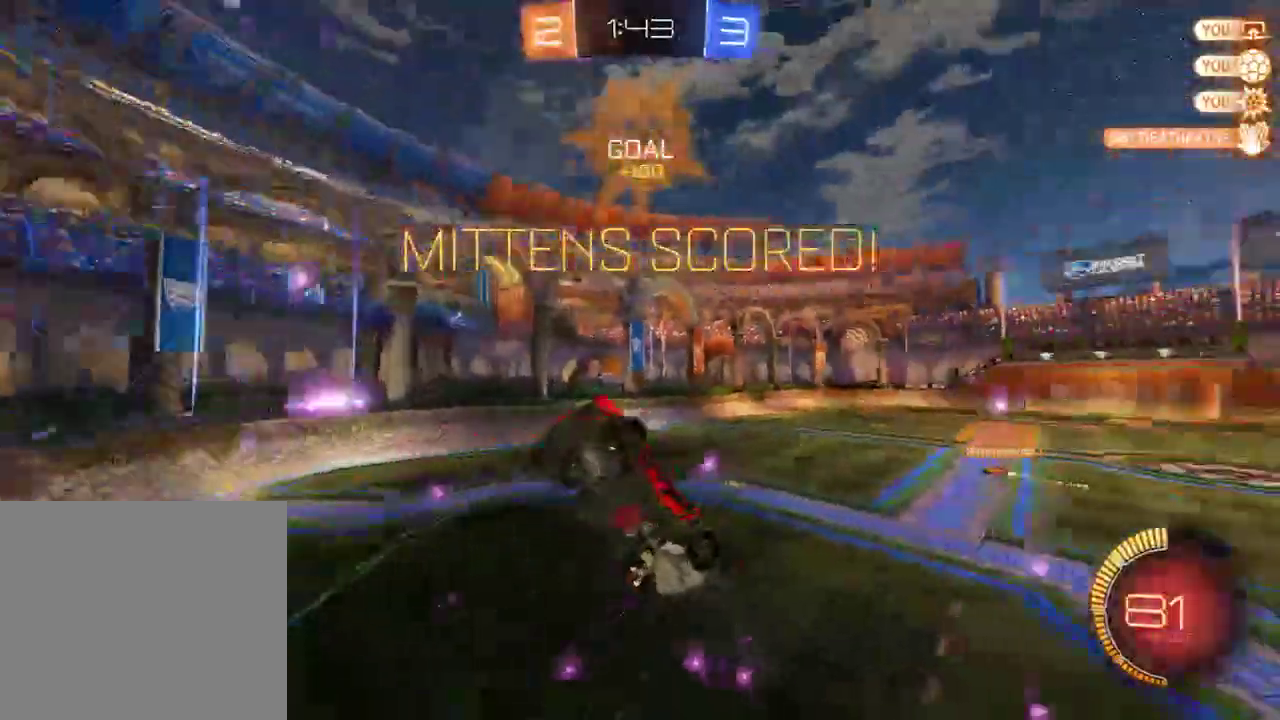
{"buttons": ["L2", "L3"], "left_stick": "up-right", "right_stick": "center", "events": [[33, "left_stick", "up"], [100, "L3", "down"], [367, "left_stick", "up-right"], [433, "L2", "down"]]}
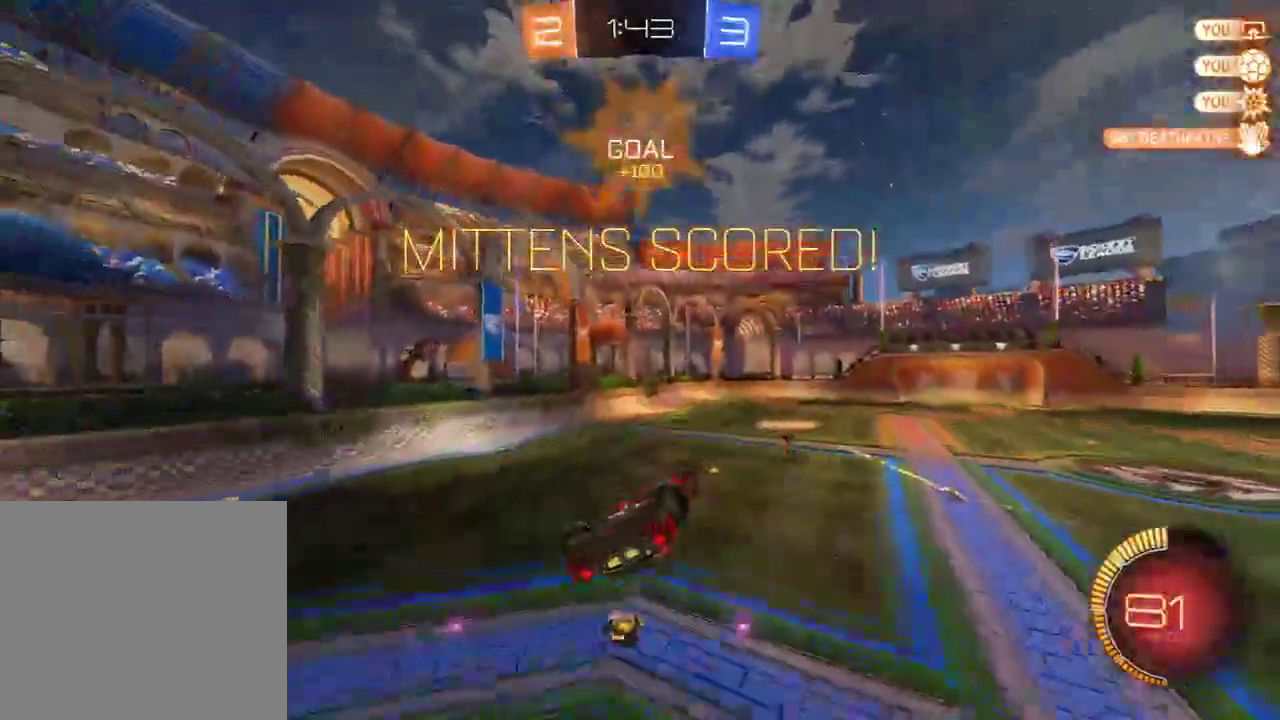
{"buttons": ["B", "L2"], "left_stick": "down-right", "right_stick": "center", "events": [[33, "L3", "up"], [233, "left_stick", "right"], [367, "B", "down"], [433, "left_stick", "down-right"]]}
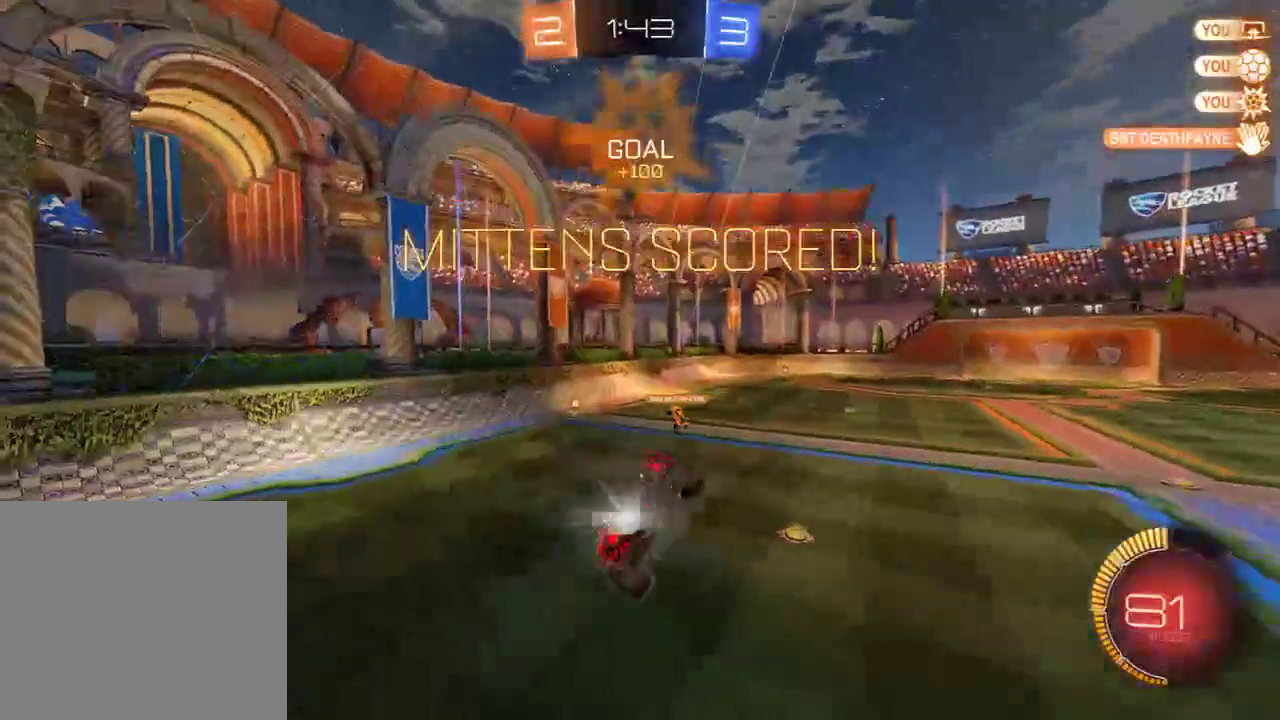
{"buttons": ["B"], "left_stick": "right", "right_stick": "center", "events": [[33, "L2", "up"], [167, "left_stick", "center"], [200, "X", "down"], [333, "left_stick", "right"], [367, "X", "up"]]}
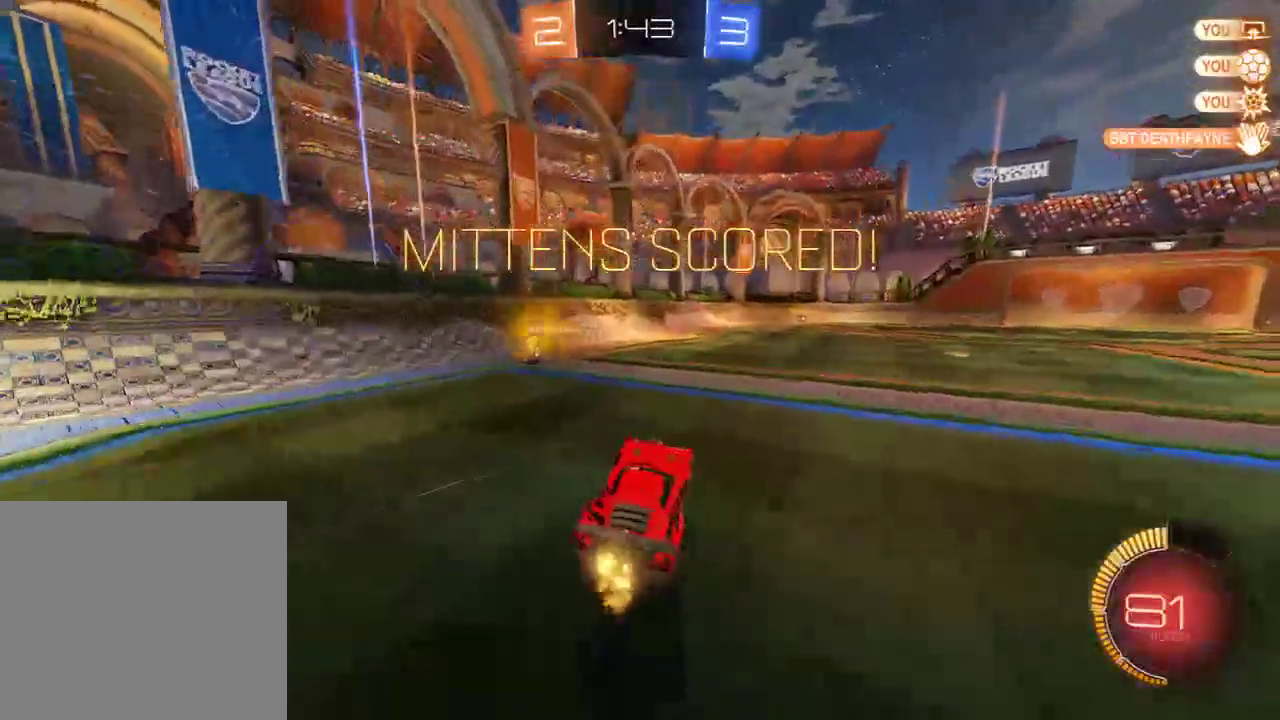
{"buttons": [], "left_stick": "center", "right_stick": "center", "events": [[217, "left_stick", "left"], [283, "B", "up"], [350, "left_stick", "center"]]}
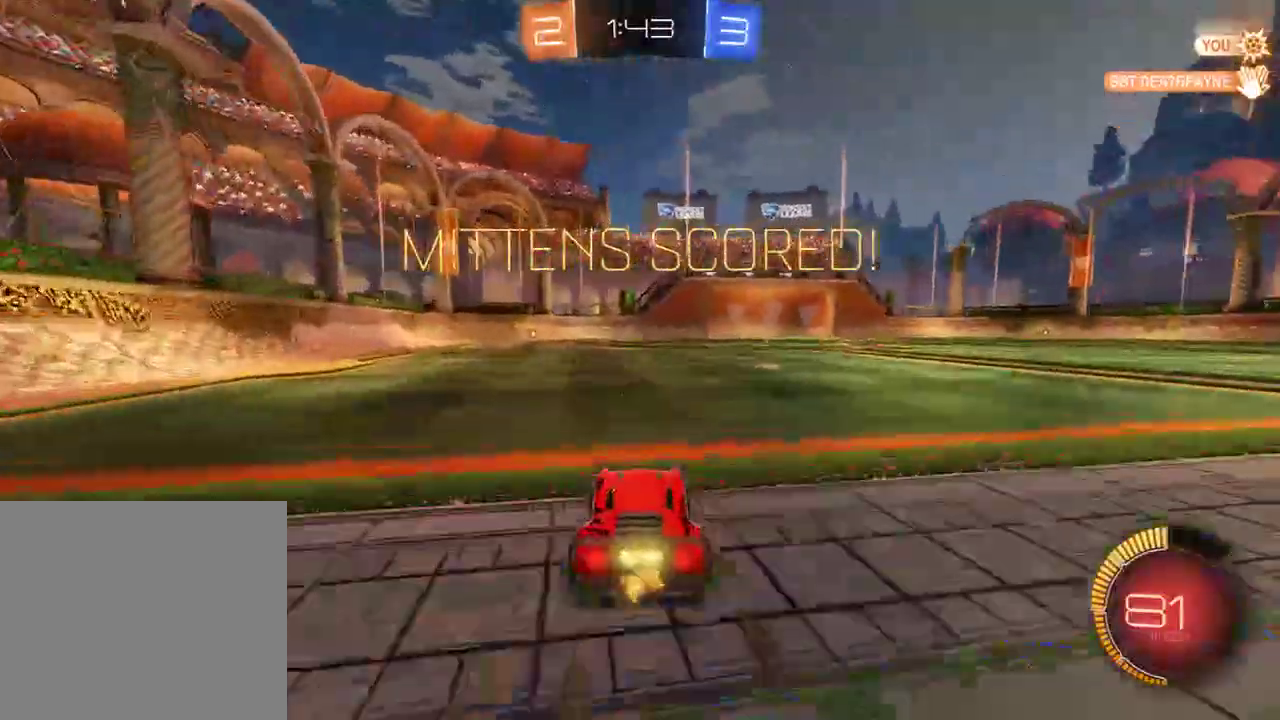
{"buttons": [], "left_stick": "center", "right_stick": "center", "events": []}
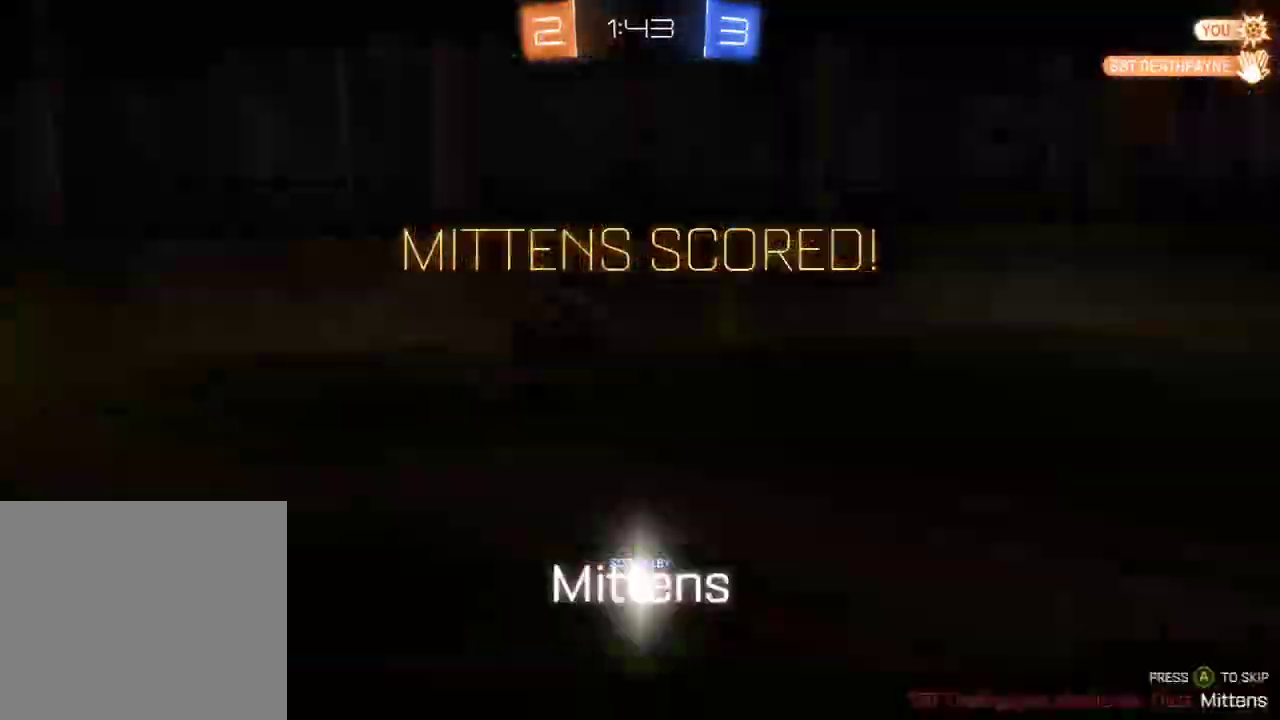
{"buttons": [], "left_stick": "center", "right_stick": "center", "events": []}
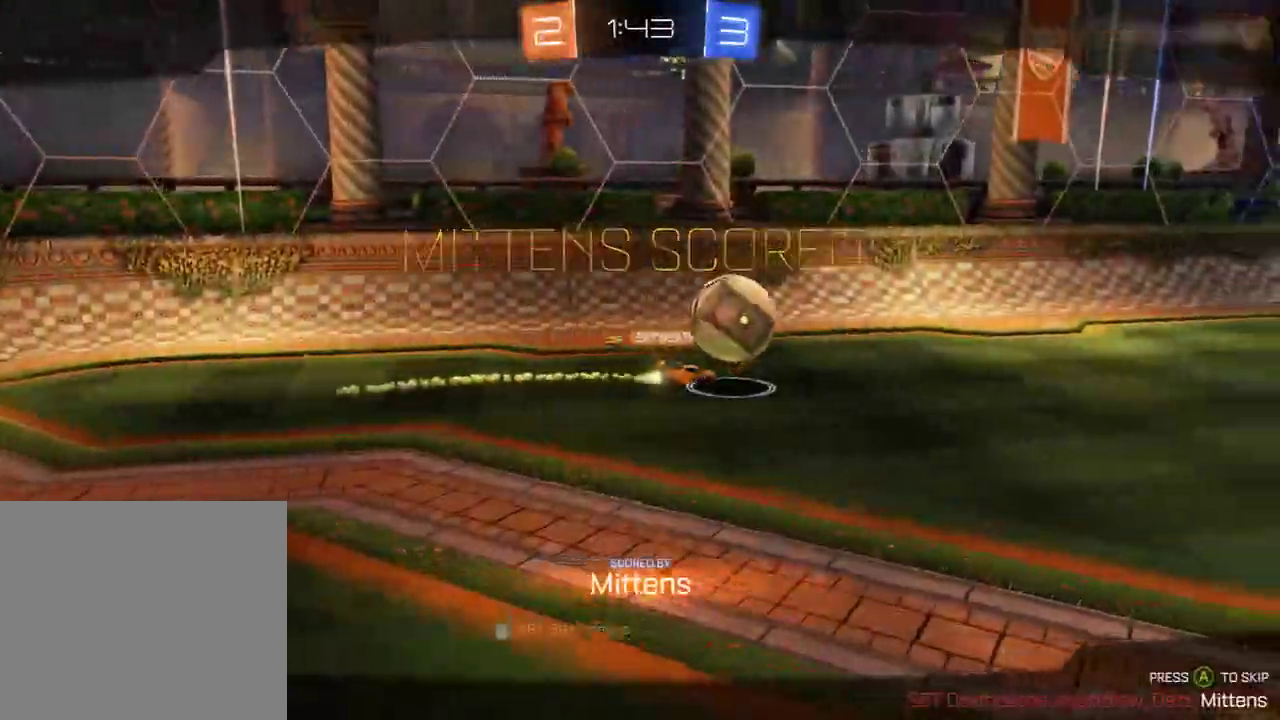
{"buttons": [], "left_stick": "center", "right_stick": "center", "events": []}
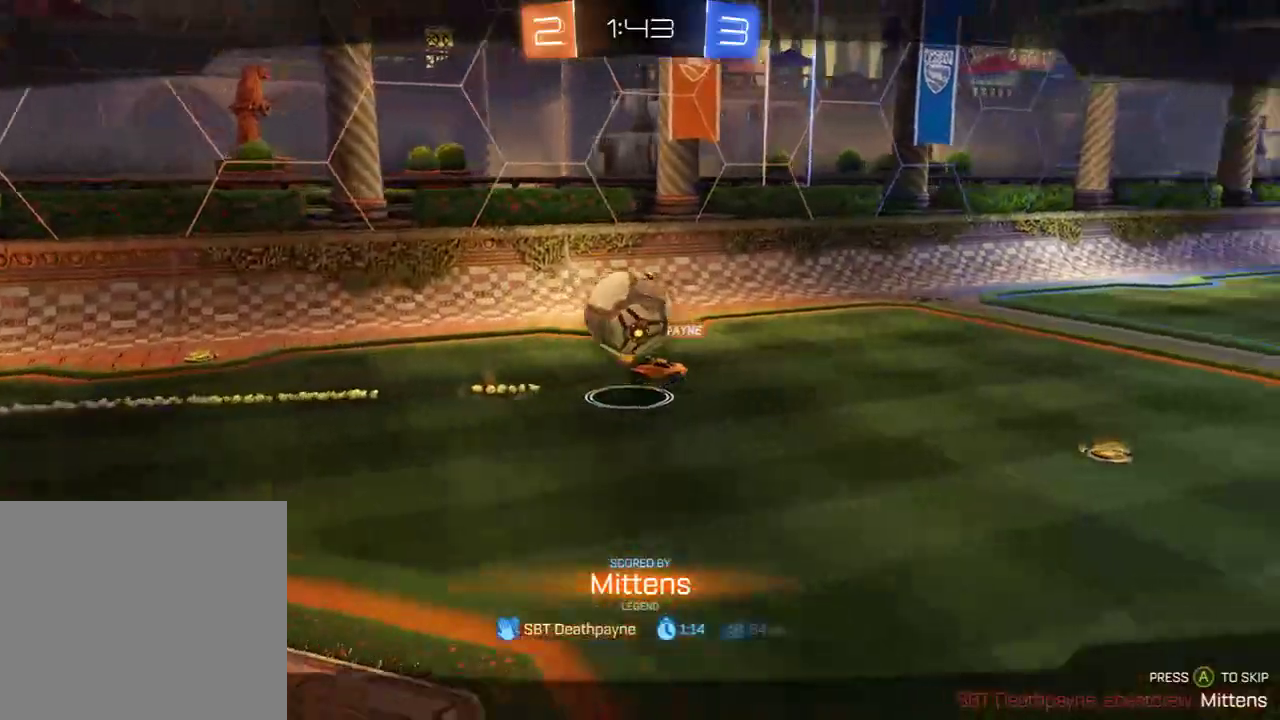
{"buttons": [], "left_stick": "center", "right_stick": "center", "events": [[167, "A", "down"], [267, "A", "up"]]}
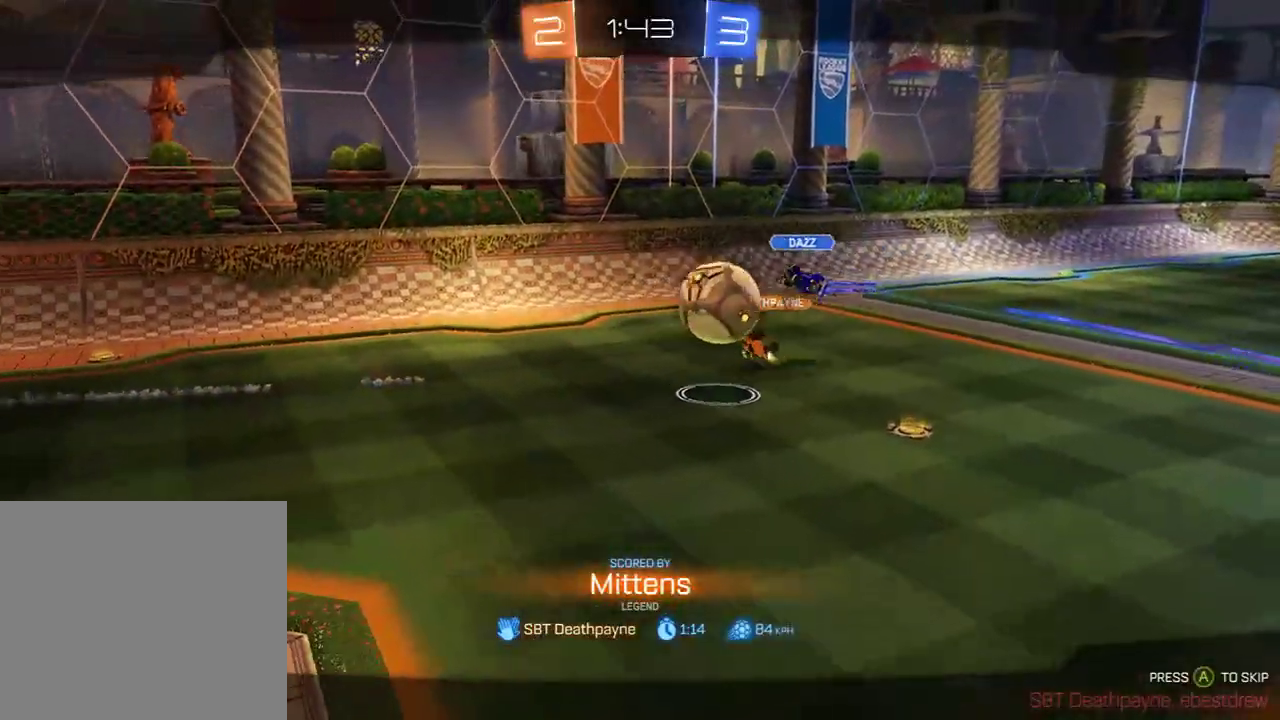
{"buttons": [], "left_stick": "center", "right_stick": "center", "events": []}
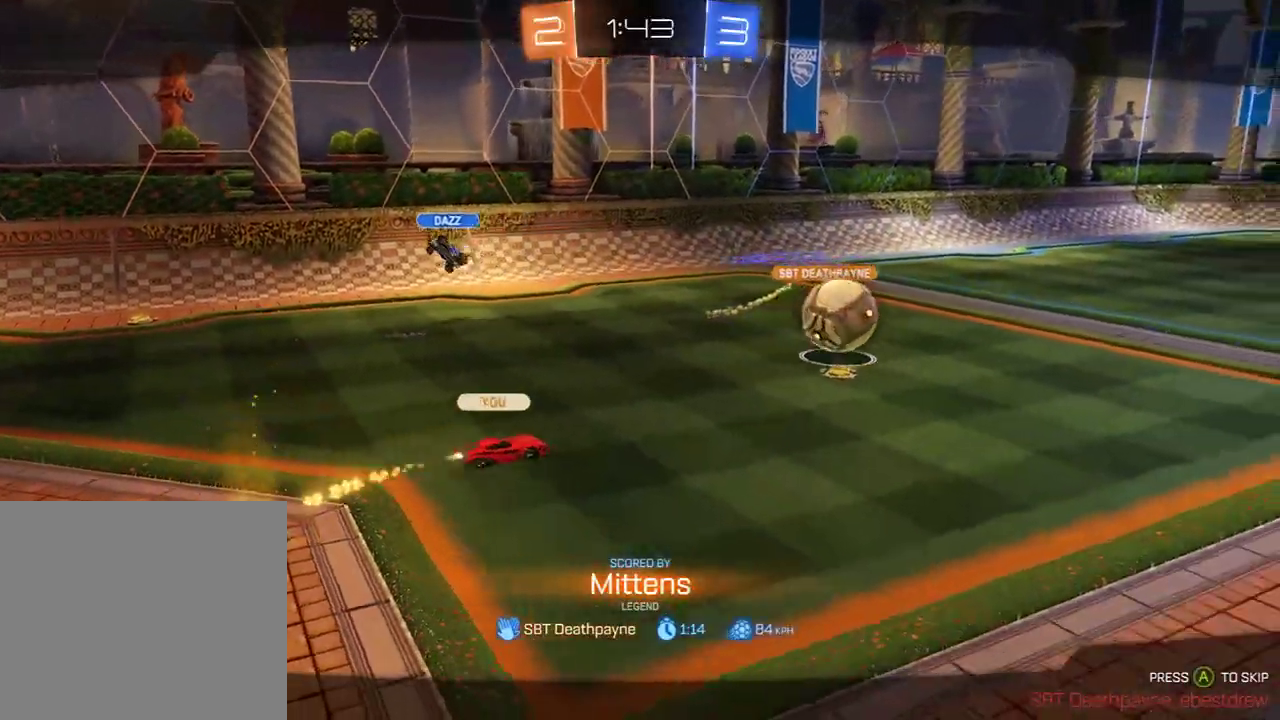
{"buttons": [], "left_stick": "center", "right_stick": "center", "events": []}
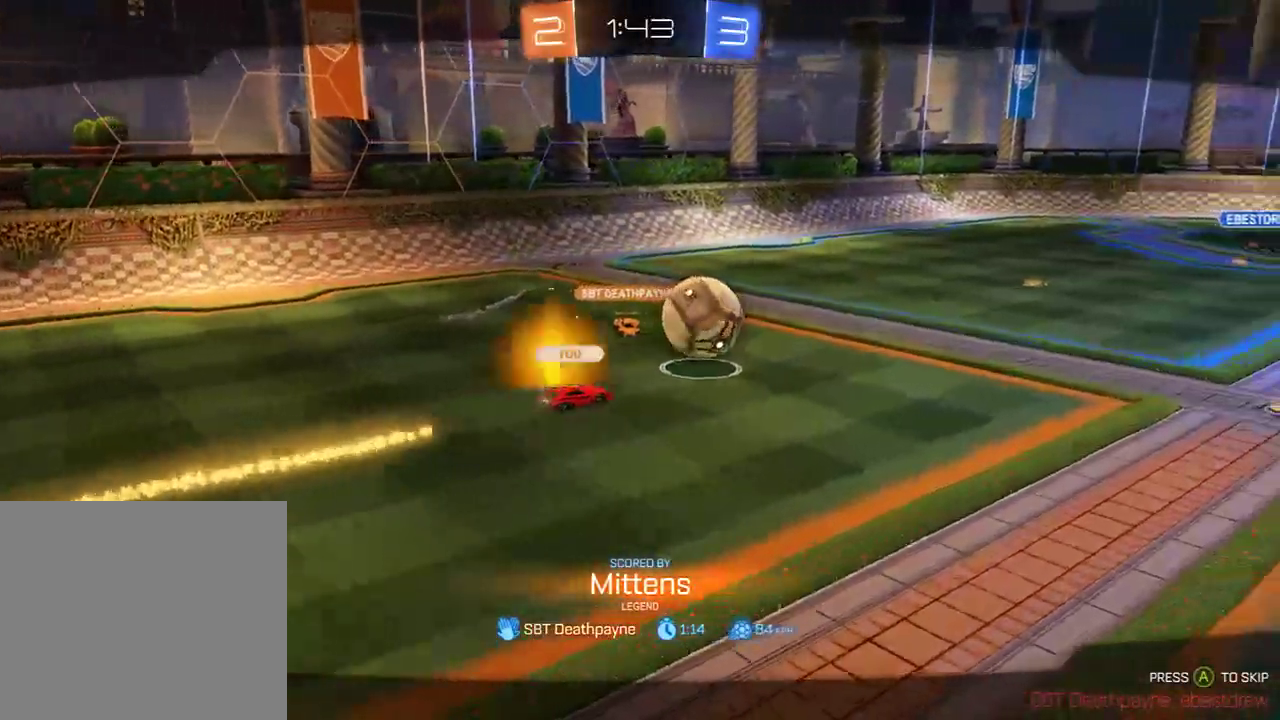
{"buttons": [], "left_stick": "center", "right_stick": "center", "events": []}
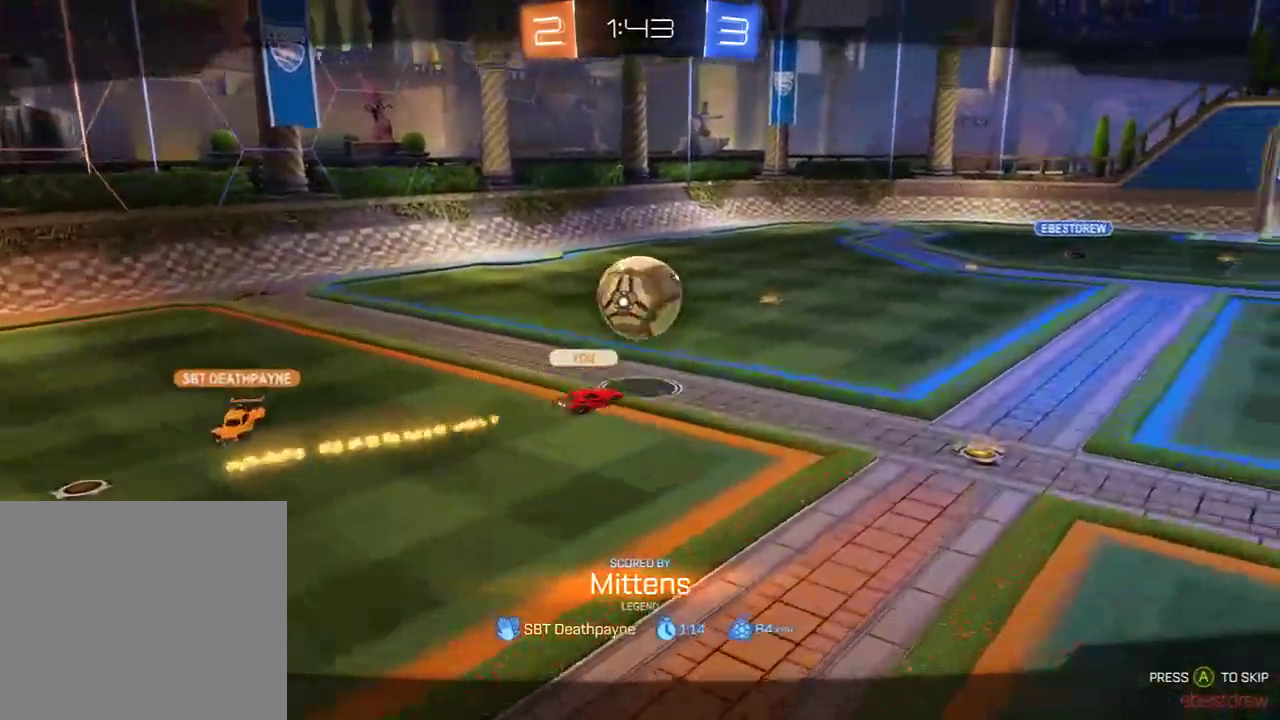
{"buttons": [], "left_stick": "center", "right_stick": "center", "events": []}
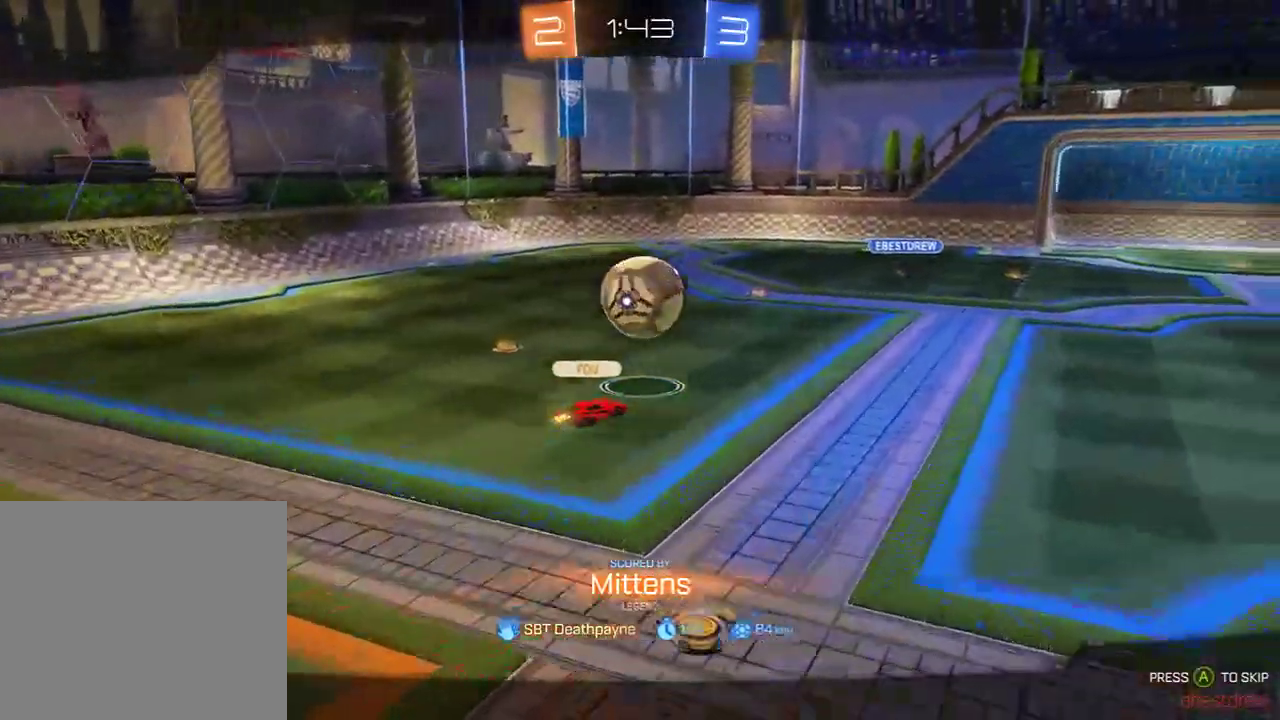
{"buttons": [], "left_stick": "center", "right_stick": "center", "events": []}
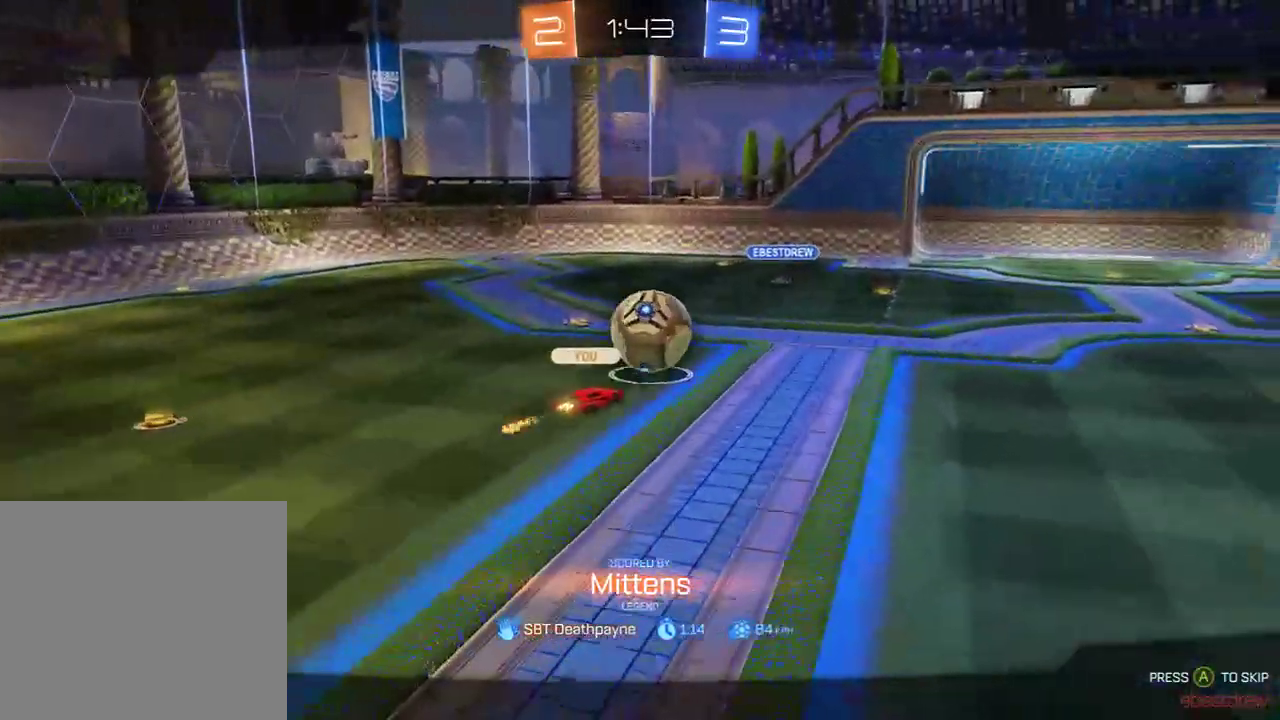
{"buttons": [], "left_stick": "center", "right_stick": "center", "events": []}
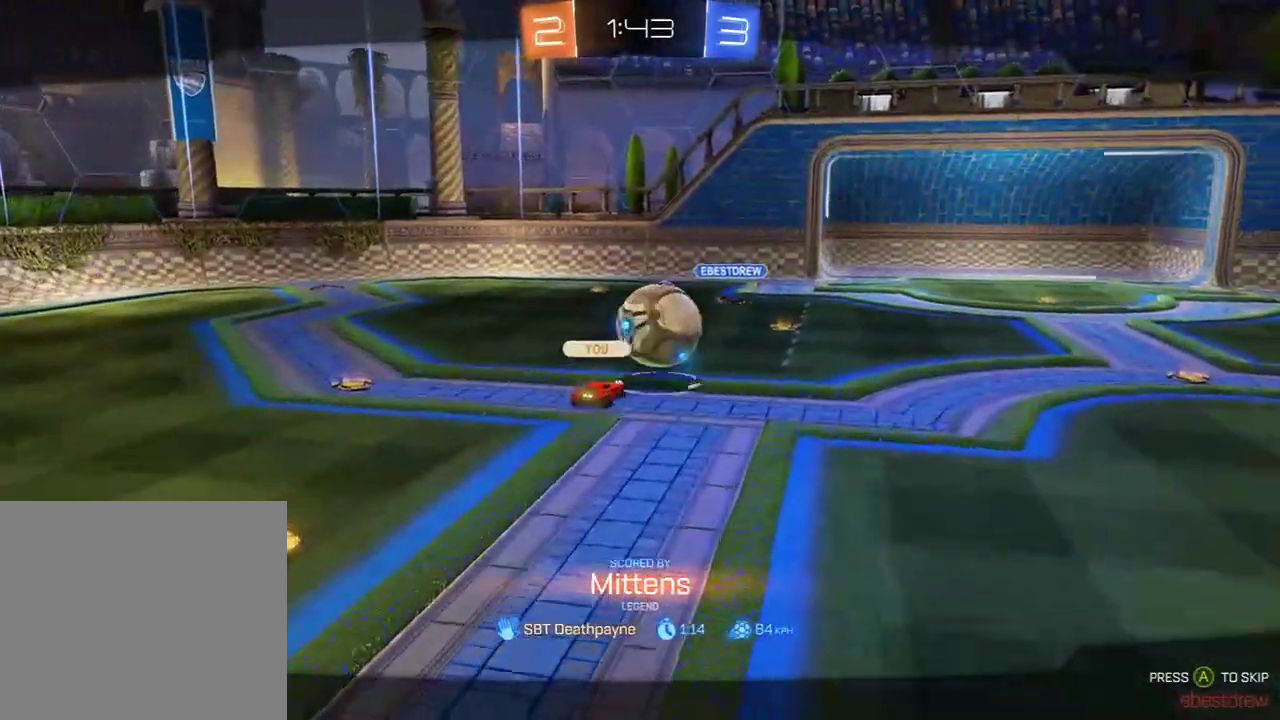
{"buttons": [], "left_stick": "center", "right_stick": "center", "events": []}
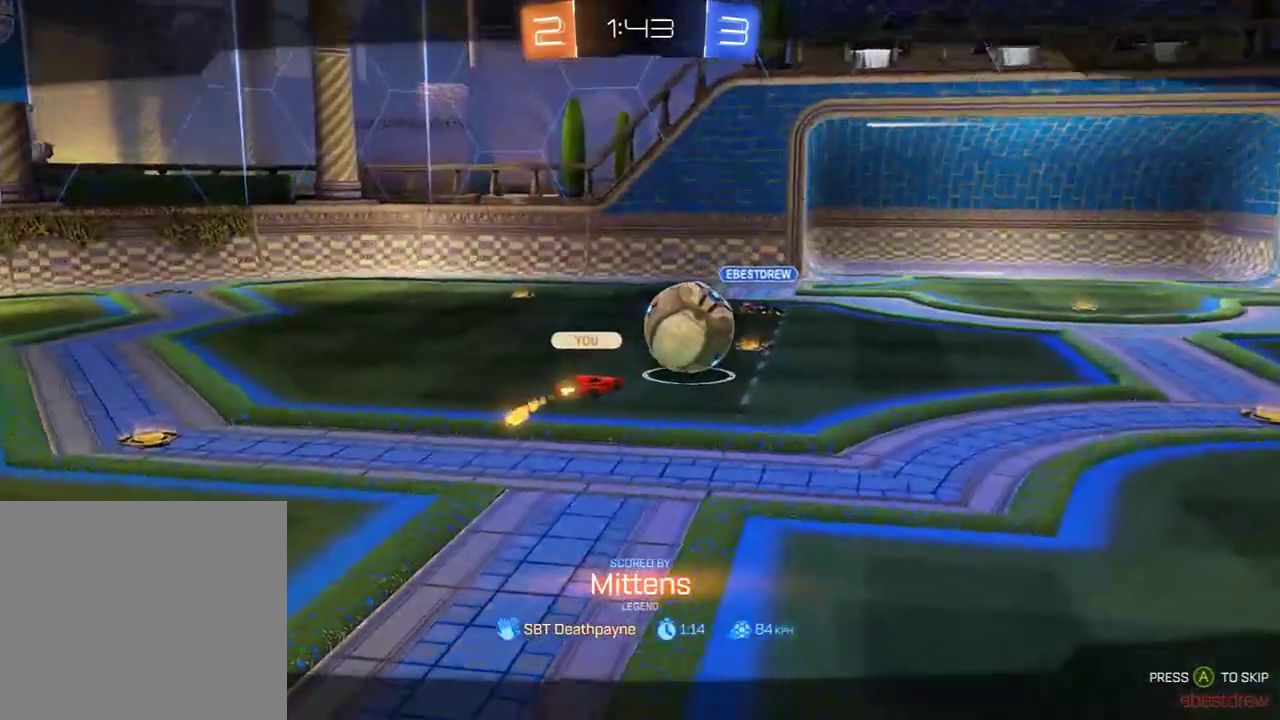
{"buttons": [], "left_stick": "center", "right_stick": "center", "events": []}